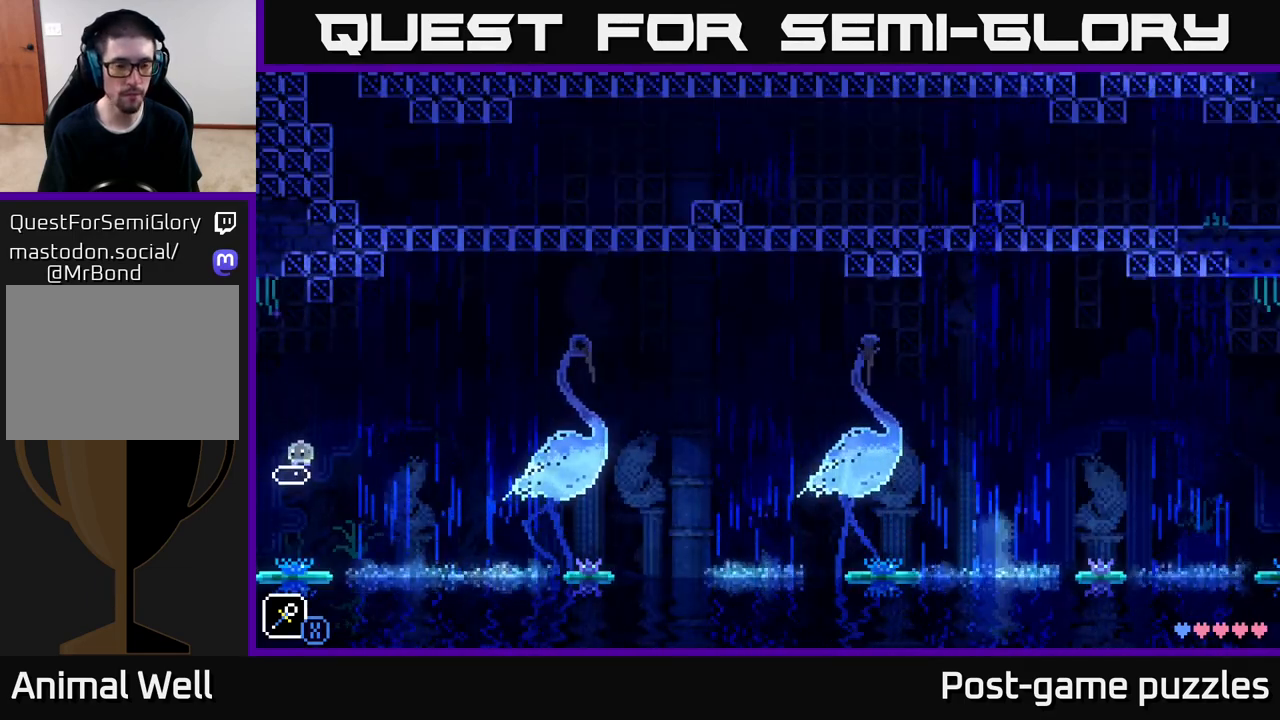
Gameplay with a controller (Xbox layout); each line is a JSON object with the inputs held at the frame after it. "events" lists button and stick changes between this image and that frame as [ms after this image, input, new state], when the widget could be followed in between.
{"buttons": [], "left_stick": "down", "right_stick": "center", "events": []}
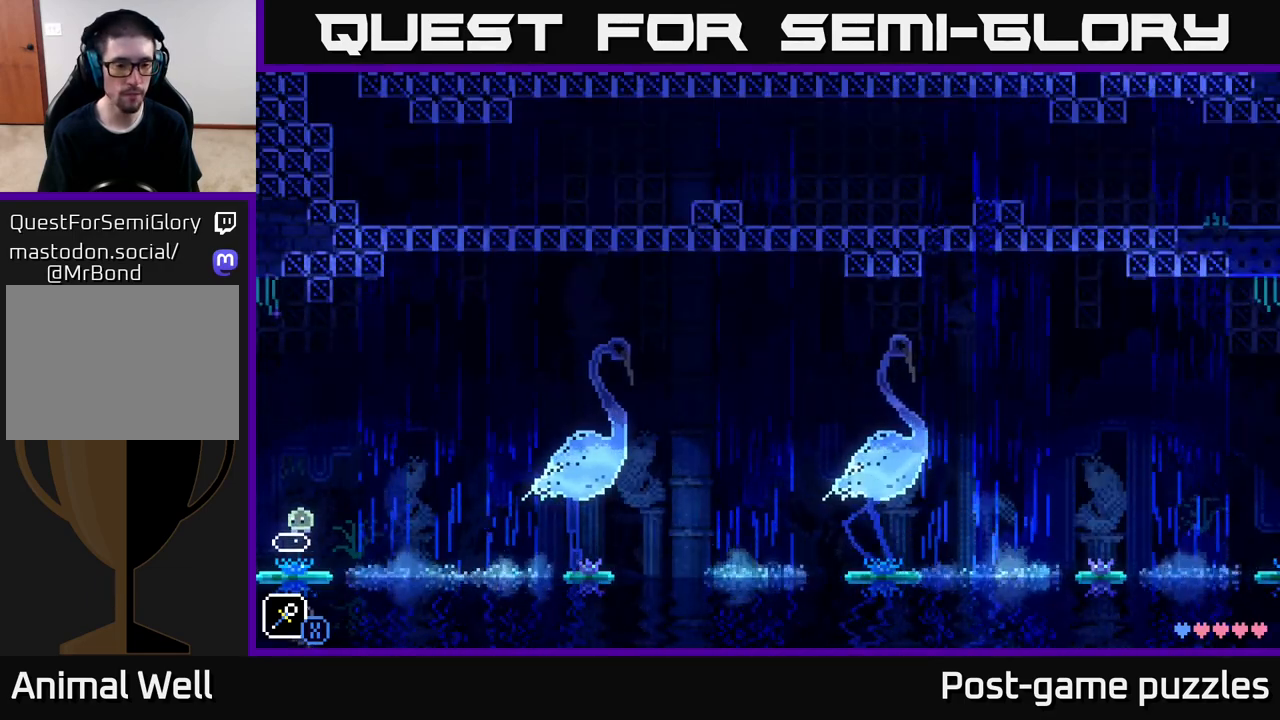
{"buttons": [], "left_stick": "right", "right_stick": "center", "events": [[383, "left_stick", "center"], [467, "left_stick", "right"]]}
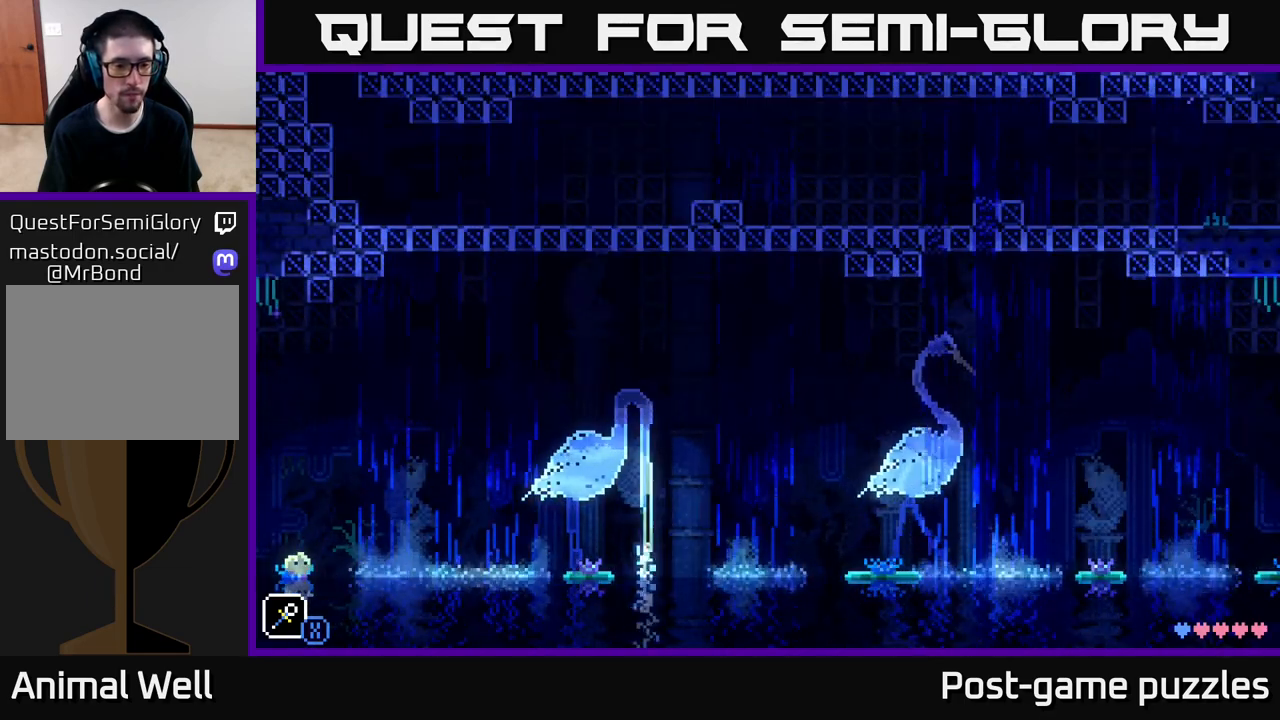
{"buttons": [], "left_stick": "left", "right_stick": "center", "events": [[217, "A", "down"], [300, "X", "down"], [383, "left_stick", "left"], [483, "A", "up"], [483, "X", "up"]]}
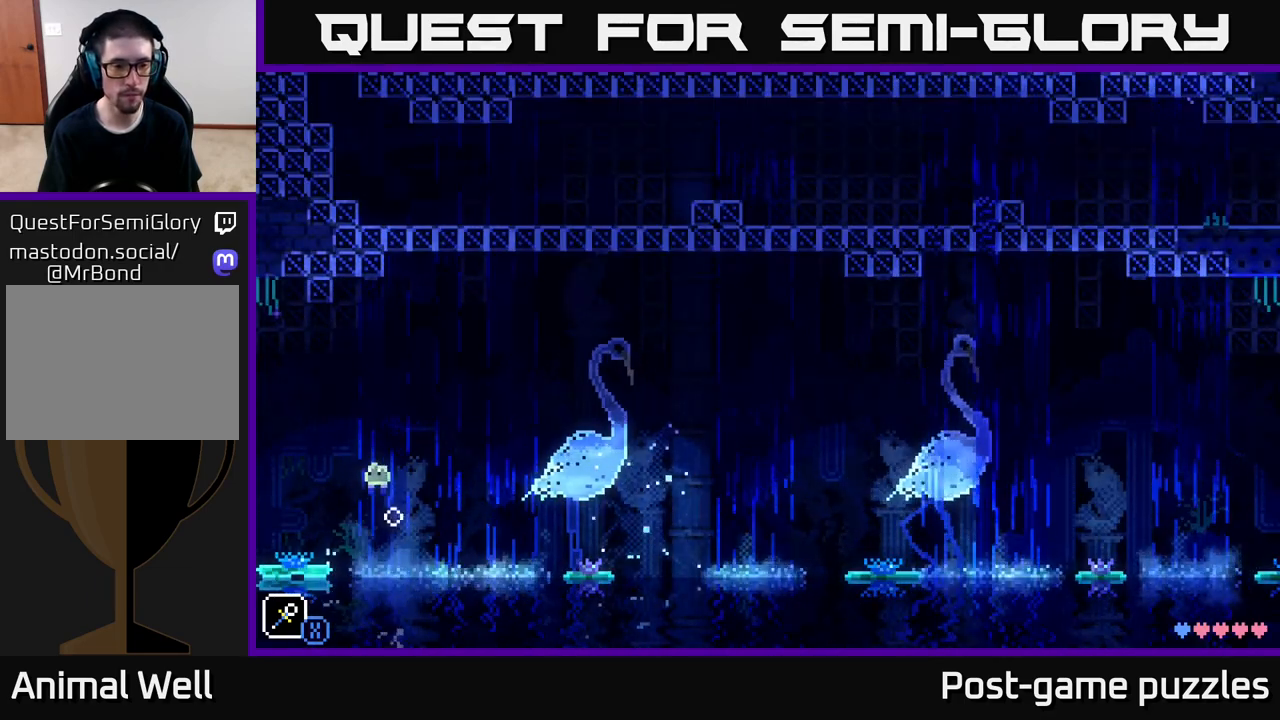
{"buttons": ["A", "X"], "left_stick": "right", "right_stick": "center", "events": [[17, "left_stick", "center"], [83, "left_stick", "right"], [333, "A", "down"], [417, "X", "down"]]}
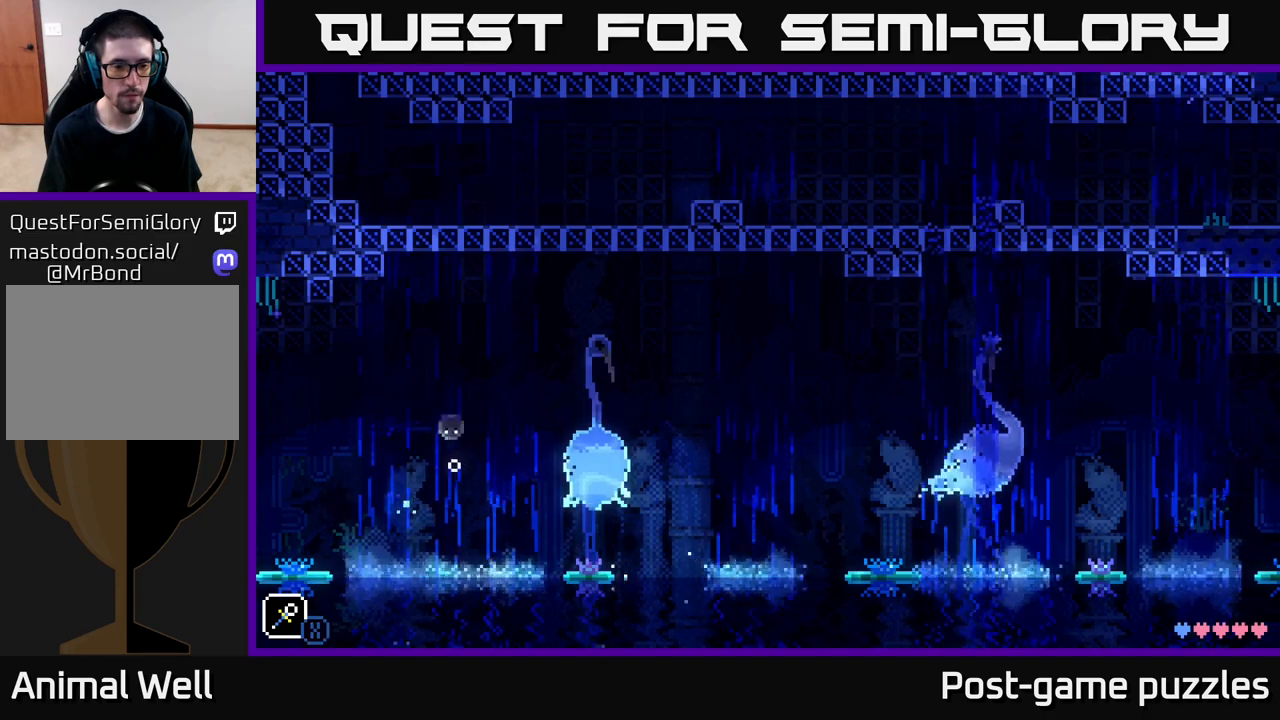
{"buttons": [], "left_stick": "right", "right_stick": "center", "events": [[133, "X", "up"], [150, "left_stick", "left"], [333, "A", "up"], [417, "left_stick", "center"], [467, "left_stick", "right"]]}
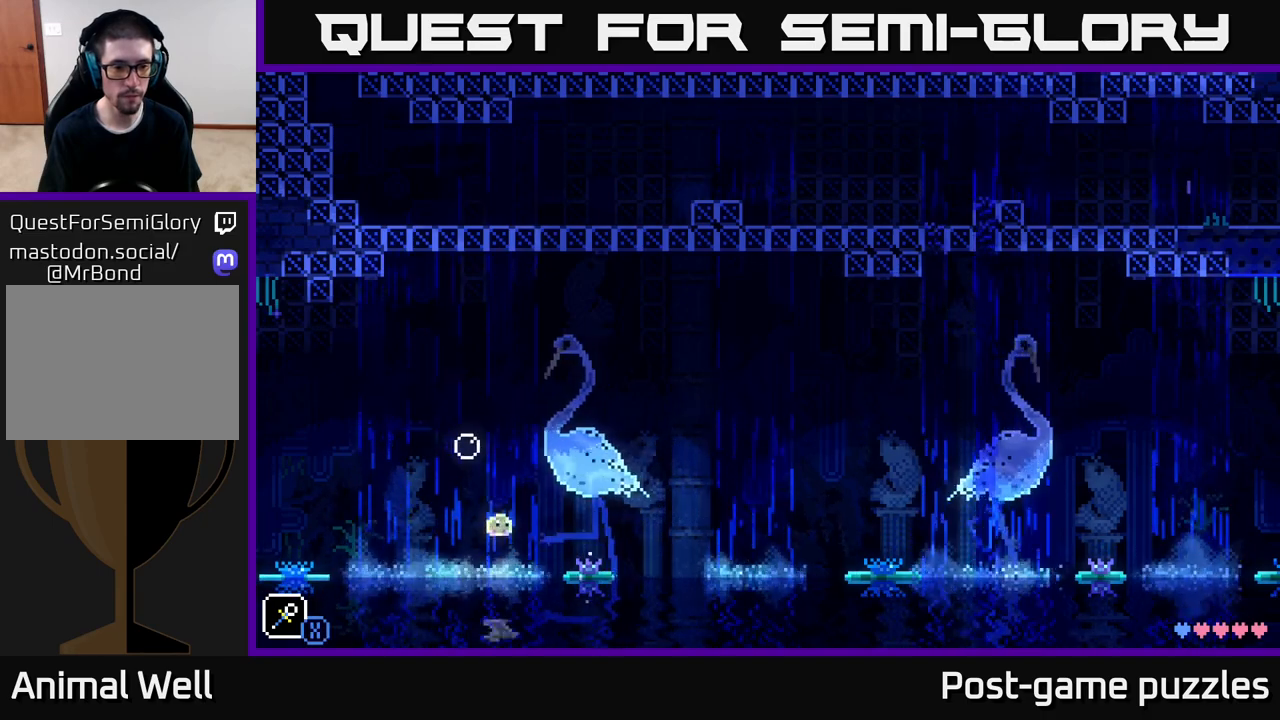
{"buttons": [], "left_stick": "center", "right_stick": "center", "events": [[133, "A", "down"], [433, "A", "up"], [450, "left_stick", "center"]]}
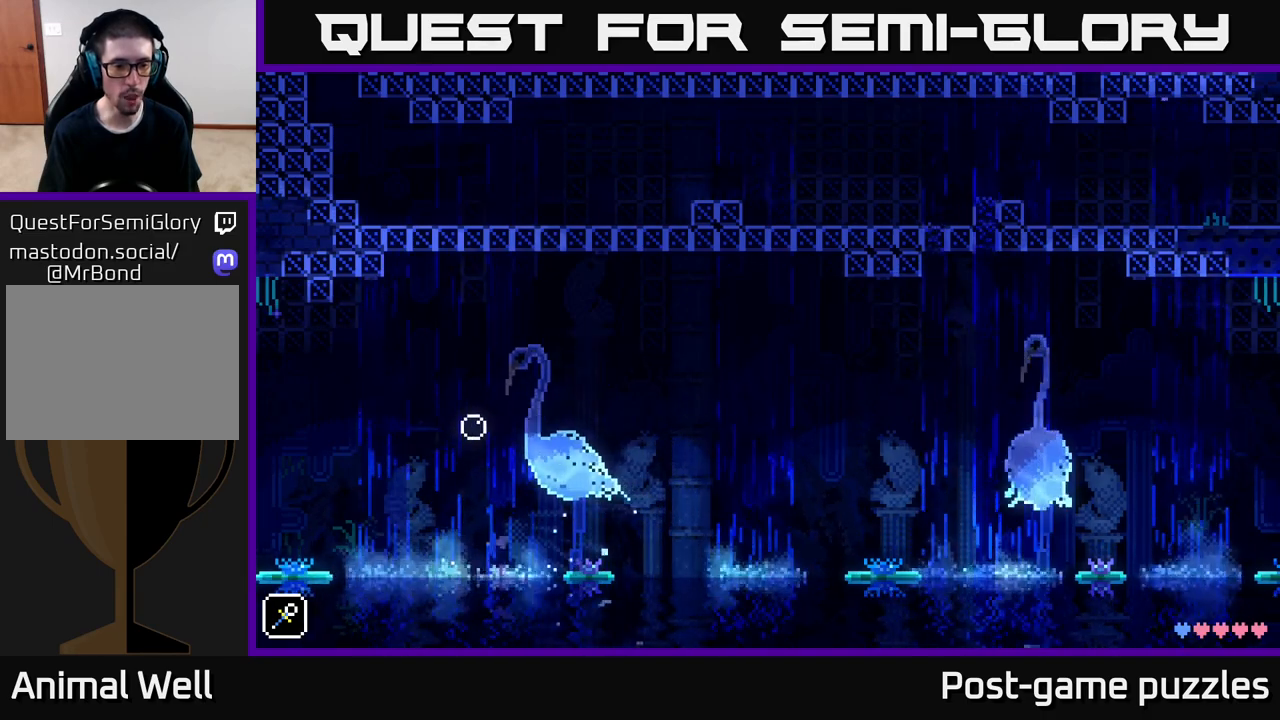
{"buttons": [], "left_stick": "center", "right_stick": "center", "events": []}
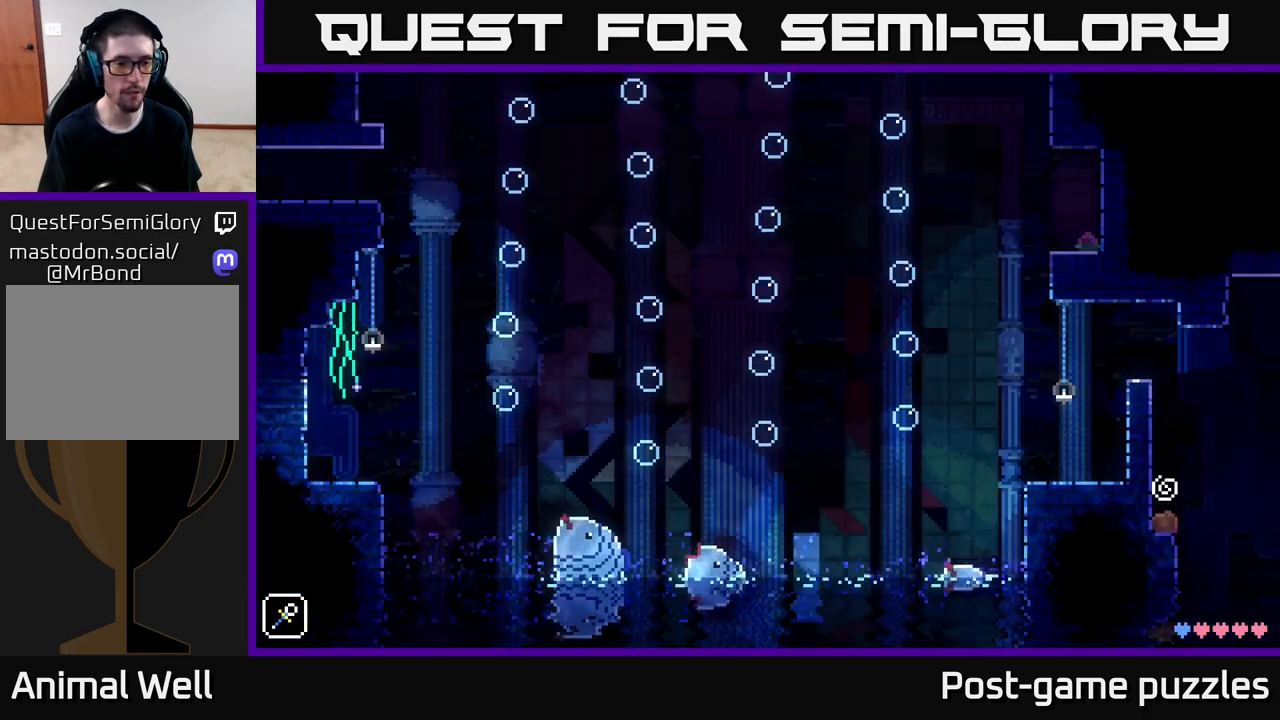
{"buttons": [], "left_stick": "right", "right_stick": "center", "events": [[417, "left_stick", "right"]]}
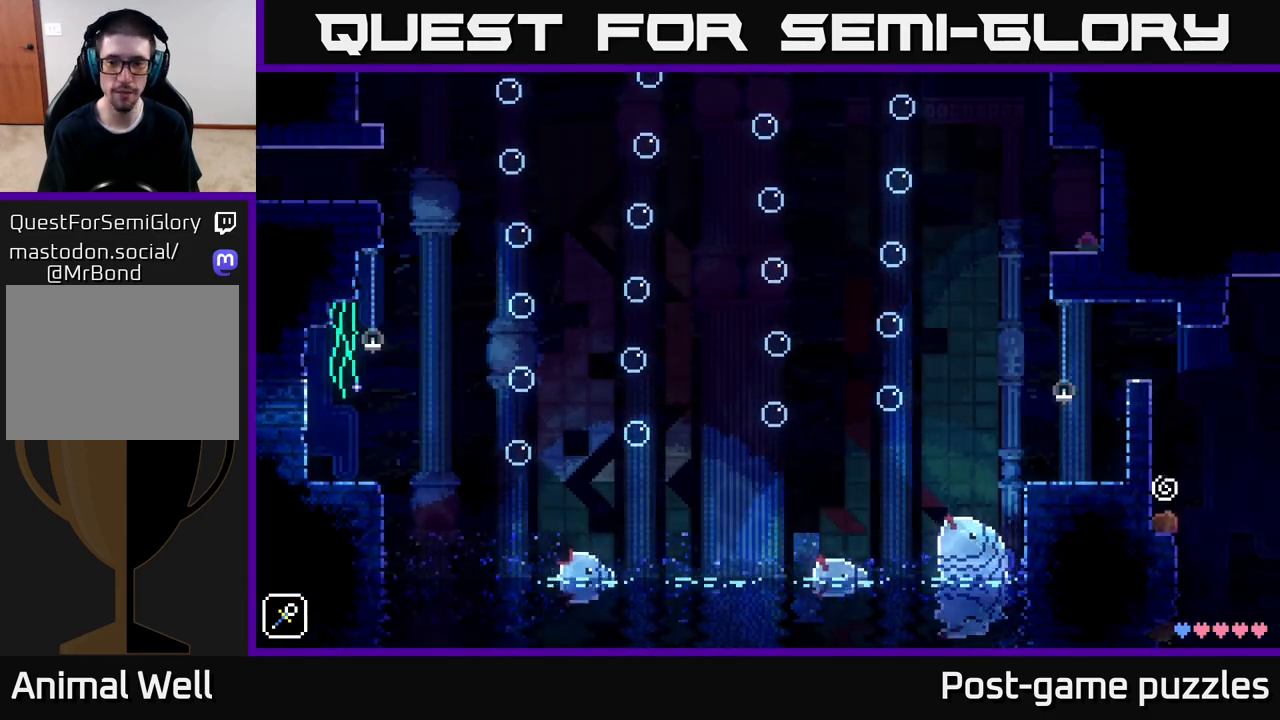
{"buttons": ["A"], "left_stick": "right", "right_stick": "center", "events": [[100, "A", "down"], [367, "A", "up"], [383, "left_stick", "center"], [400, "A", "down"], [450, "left_stick", "right"]]}
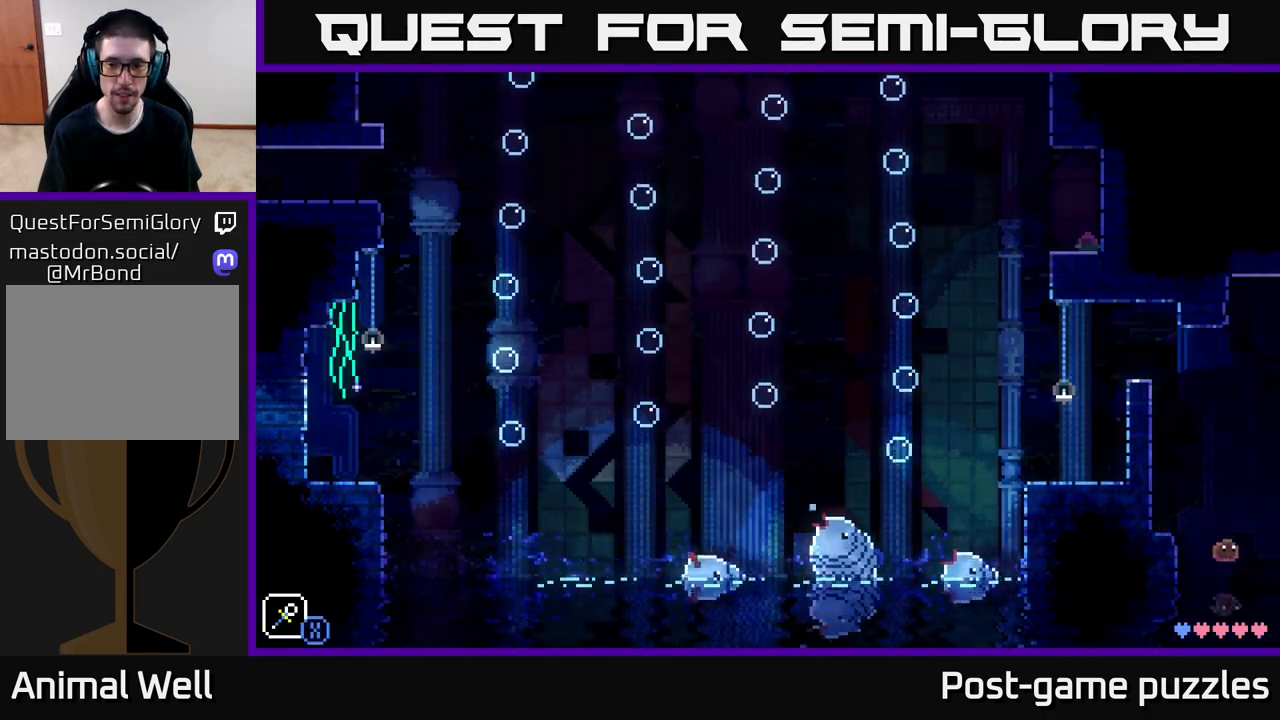
{"buttons": [], "left_stick": "center", "right_stick": "center", "events": [[200, "A", "up"], [300, "left_stick", "center"]]}
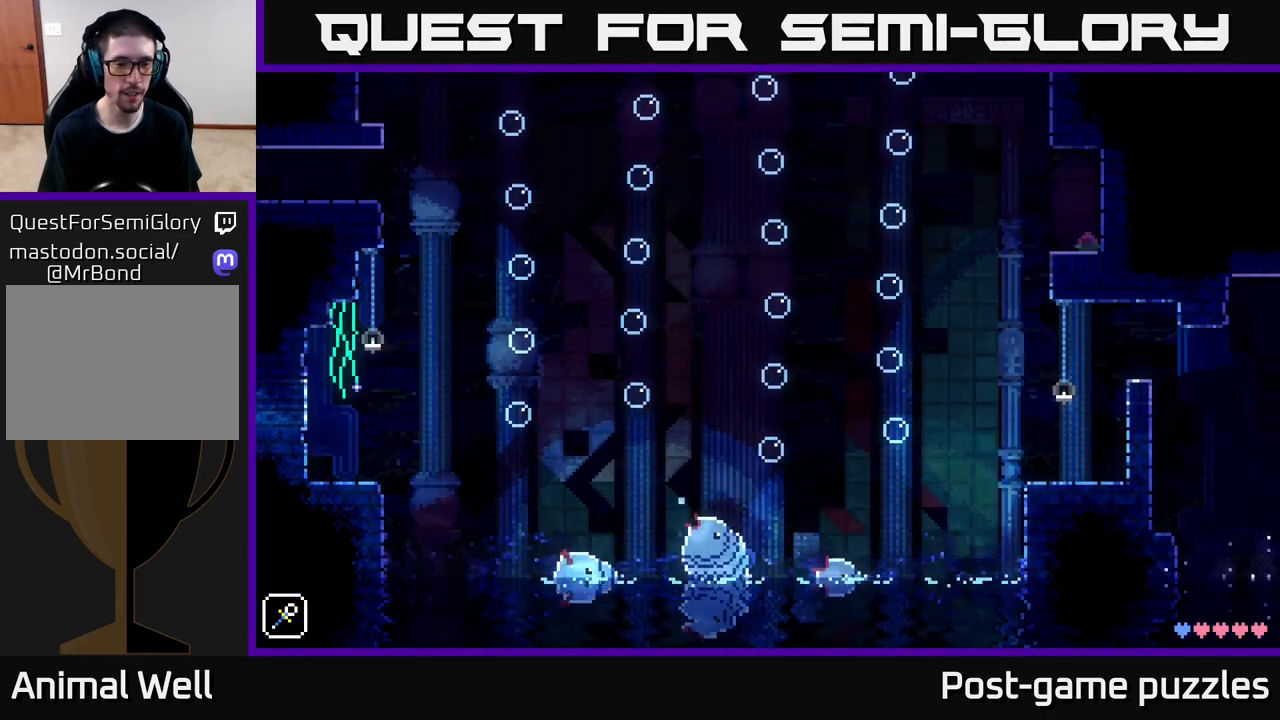
{"buttons": [], "left_stick": "center", "right_stick": "center", "events": []}
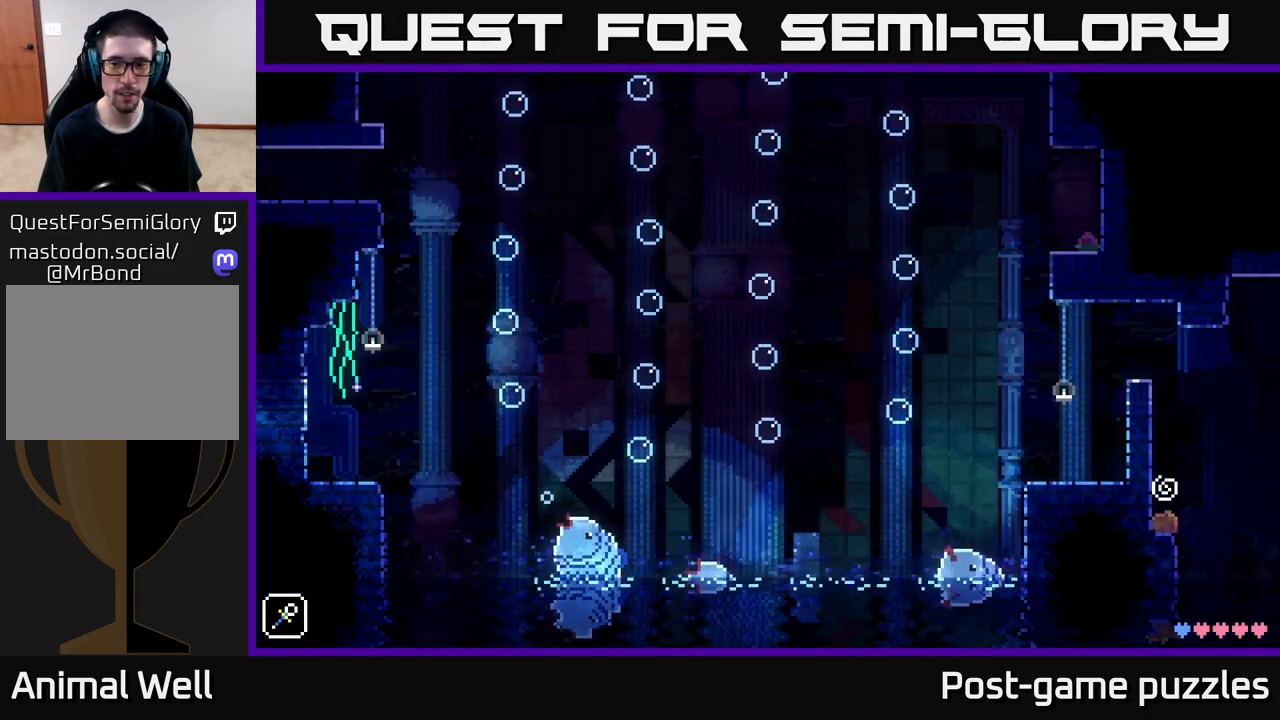
{"buttons": [], "left_stick": "left", "right_stick": "center", "events": [[67, "left_stick", "left"]]}
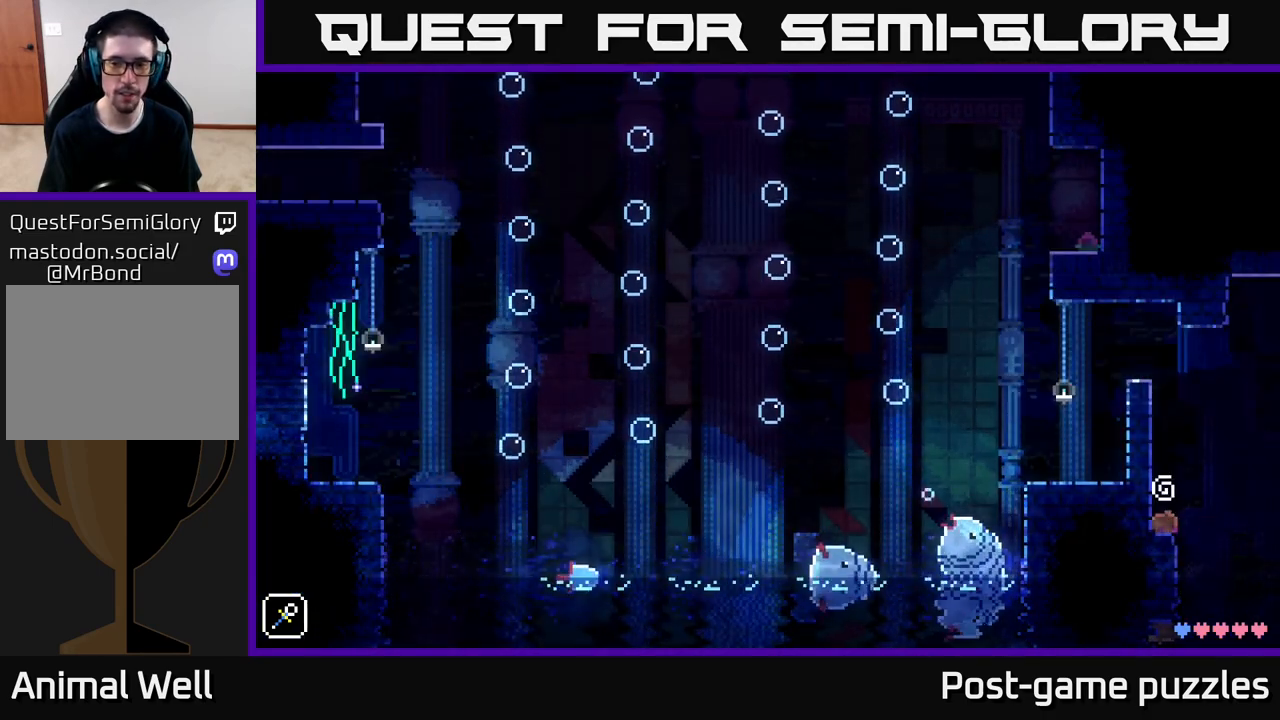
{"buttons": ["A"], "left_stick": "right", "right_stick": "center", "events": [[317, "left_stick", "right"], [500, "A", "down"]]}
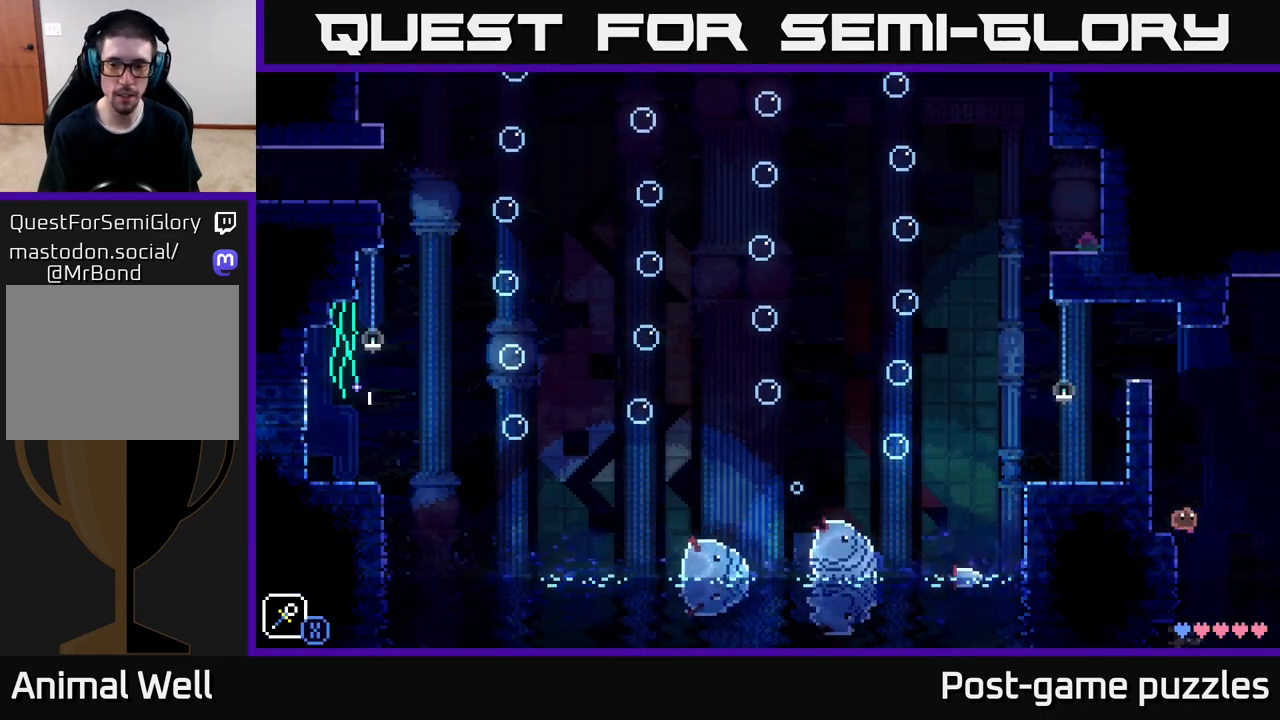
{"buttons": ["A"], "left_stick": "right", "right_stick": "center", "events": []}
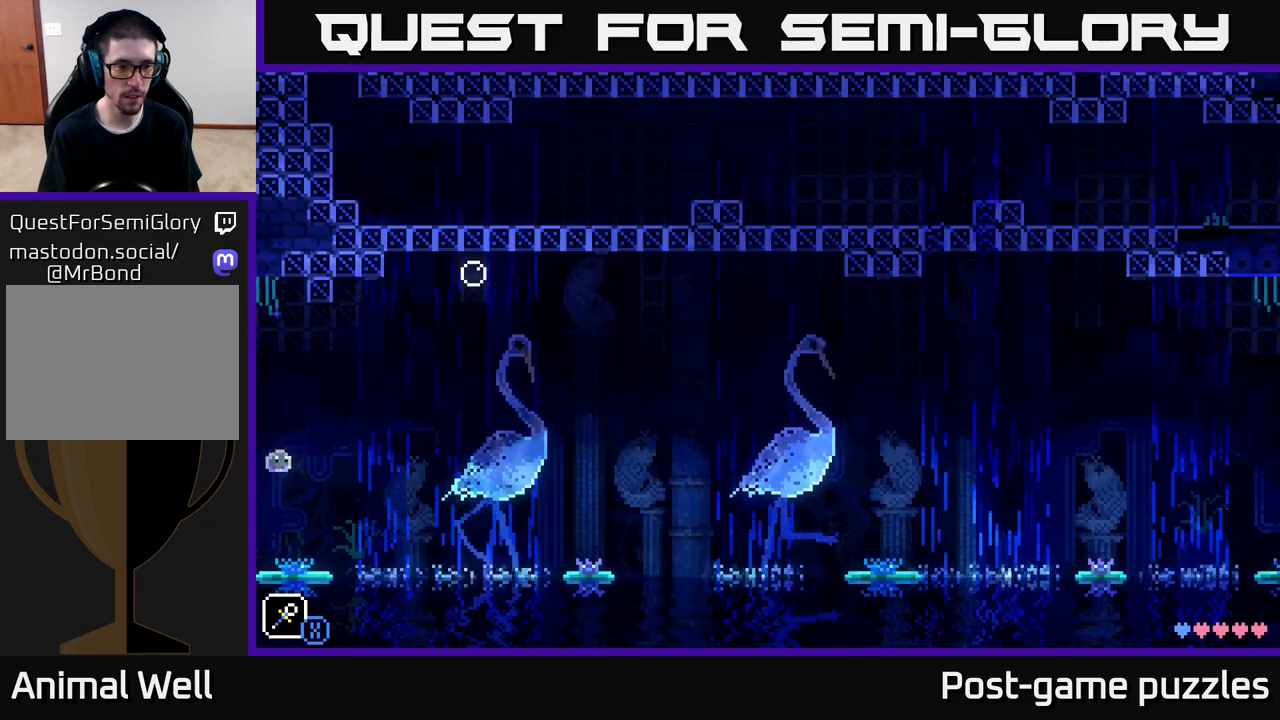
{"buttons": [], "left_stick": "right", "right_stick": "center", "events": [[33, "A", "up"], [67, "left_stick", "center"], [500, "left_stick", "right"]]}
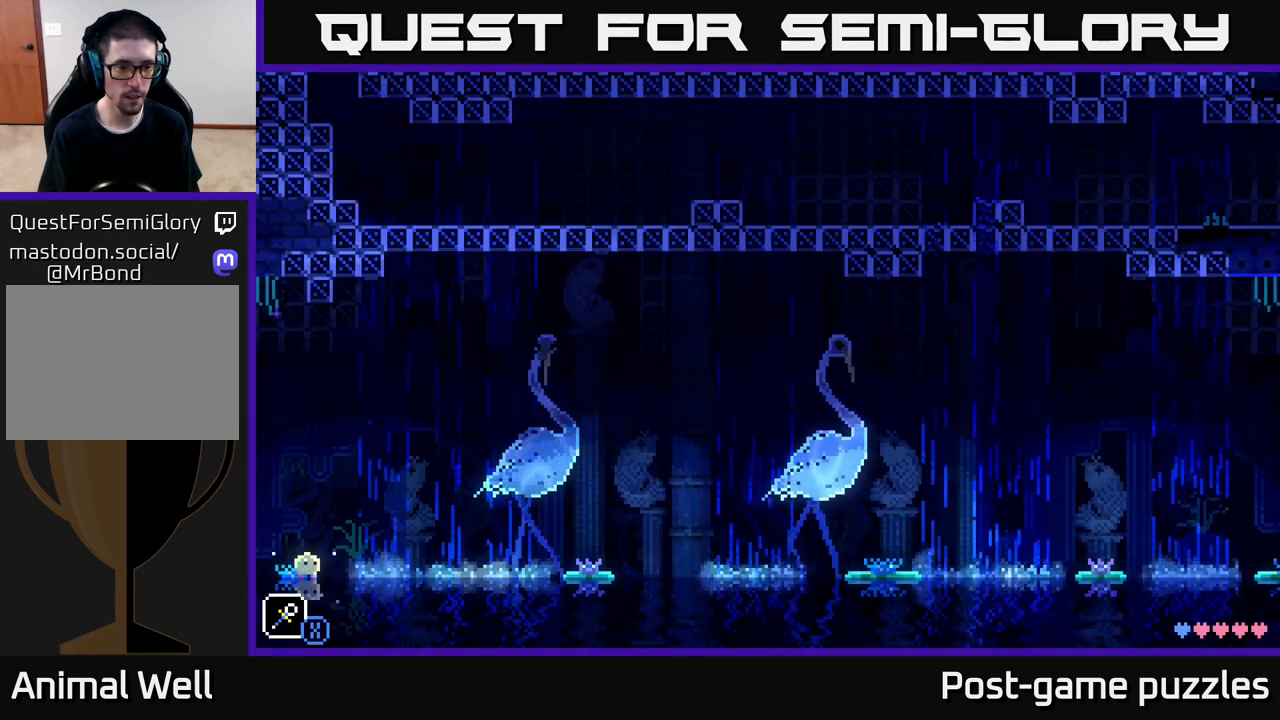
{"buttons": [], "left_stick": "center", "right_stick": "center", "events": [[150, "A", "down"], [200, "X", "down"], [283, "left_stick", "center"], [333, "A", "up"], [350, "X", "up"]]}
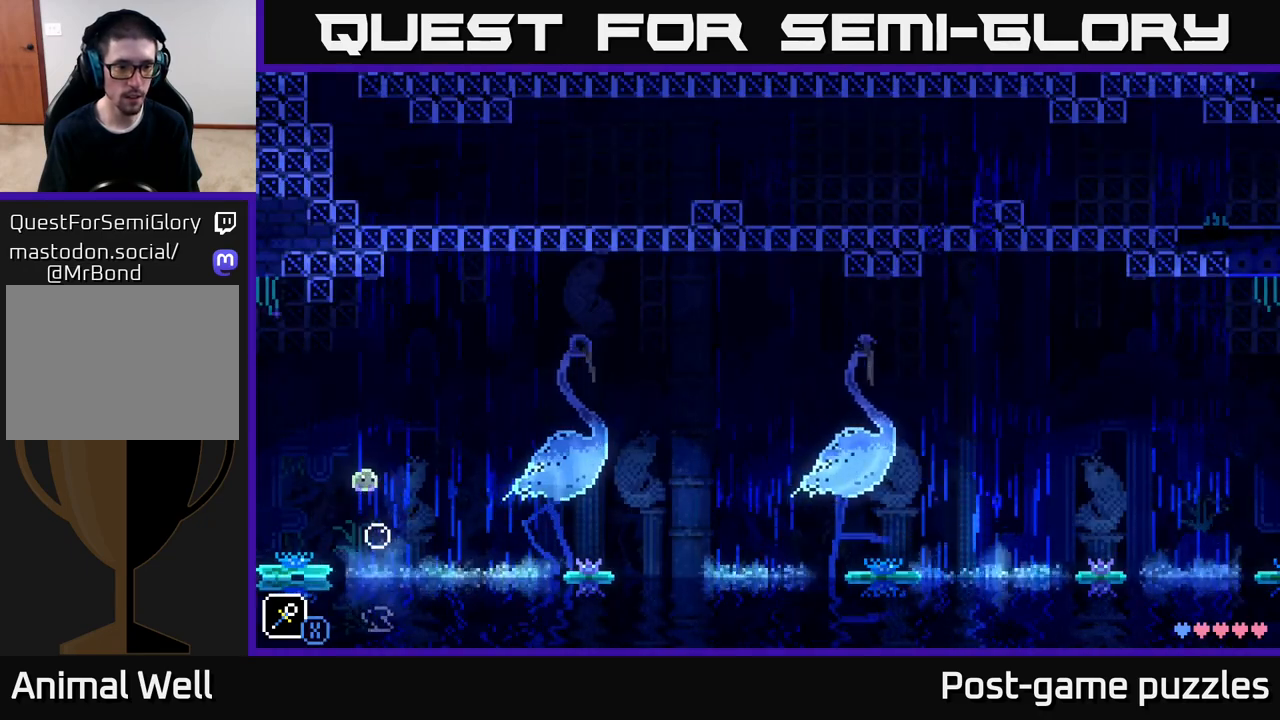
{"buttons": [], "left_stick": "left", "right_stick": "center", "events": [[50, "left_stick", "right"], [250, "A", "down"], [300, "X", "down"], [383, "left_stick", "center"], [433, "left_stick", "left"], [450, "A", "up"], [450, "X", "up"]]}
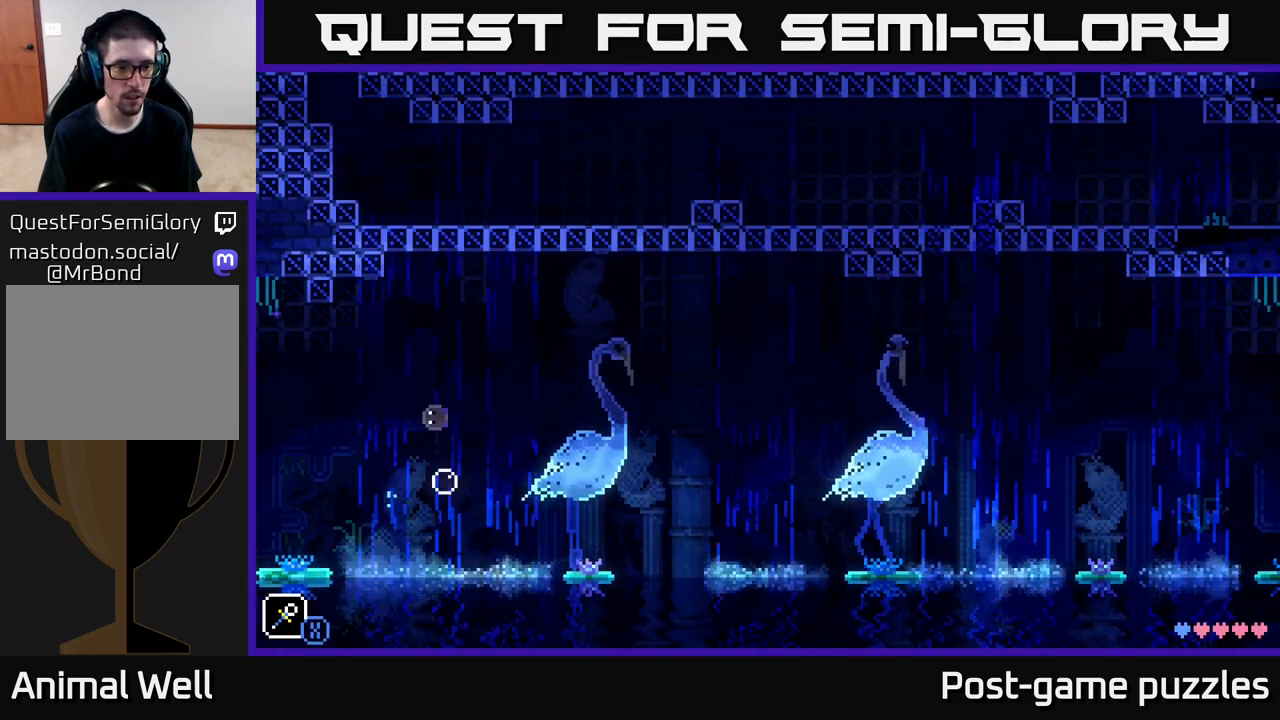
{"buttons": [], "left_stick": "right", "right_stick": "center", "events": [[100, "left_stick", "right"], [317, "A", "down"], [433, "A", "up"]]}
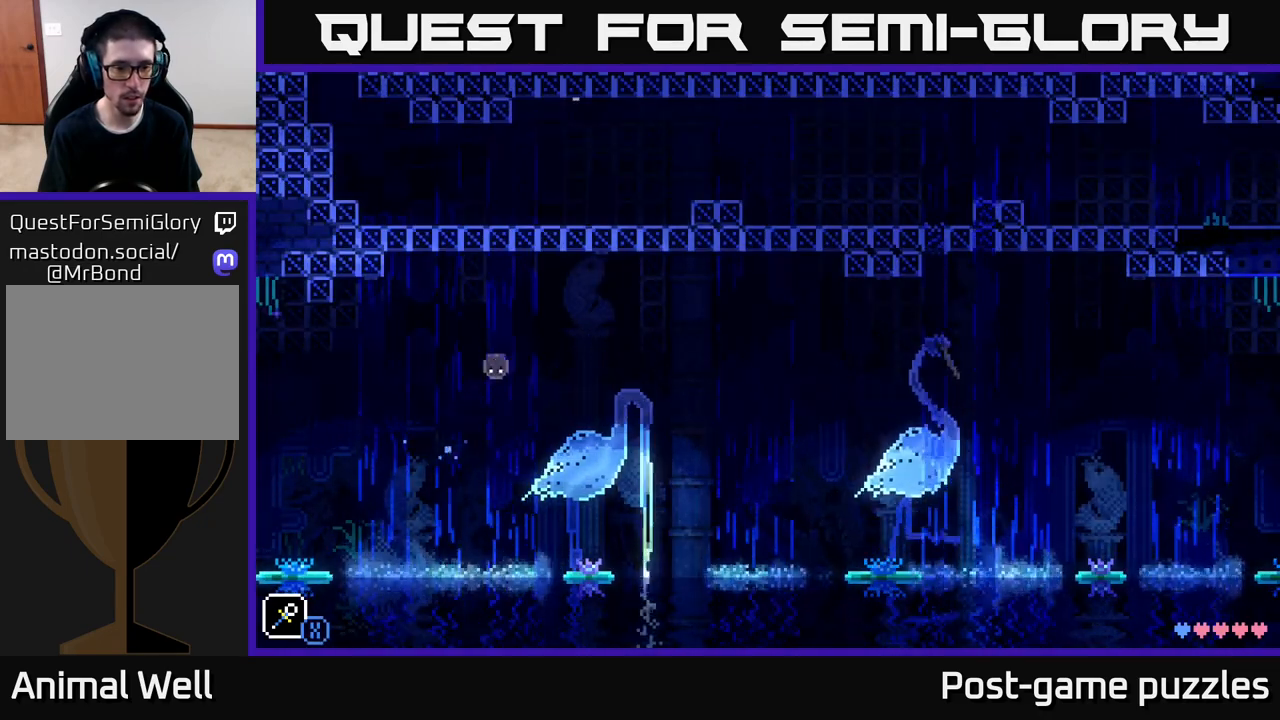
{"buttons": [], "left_stick": "center", "right_stick": "center", "events": [[350, "left_stick", "center"]]}
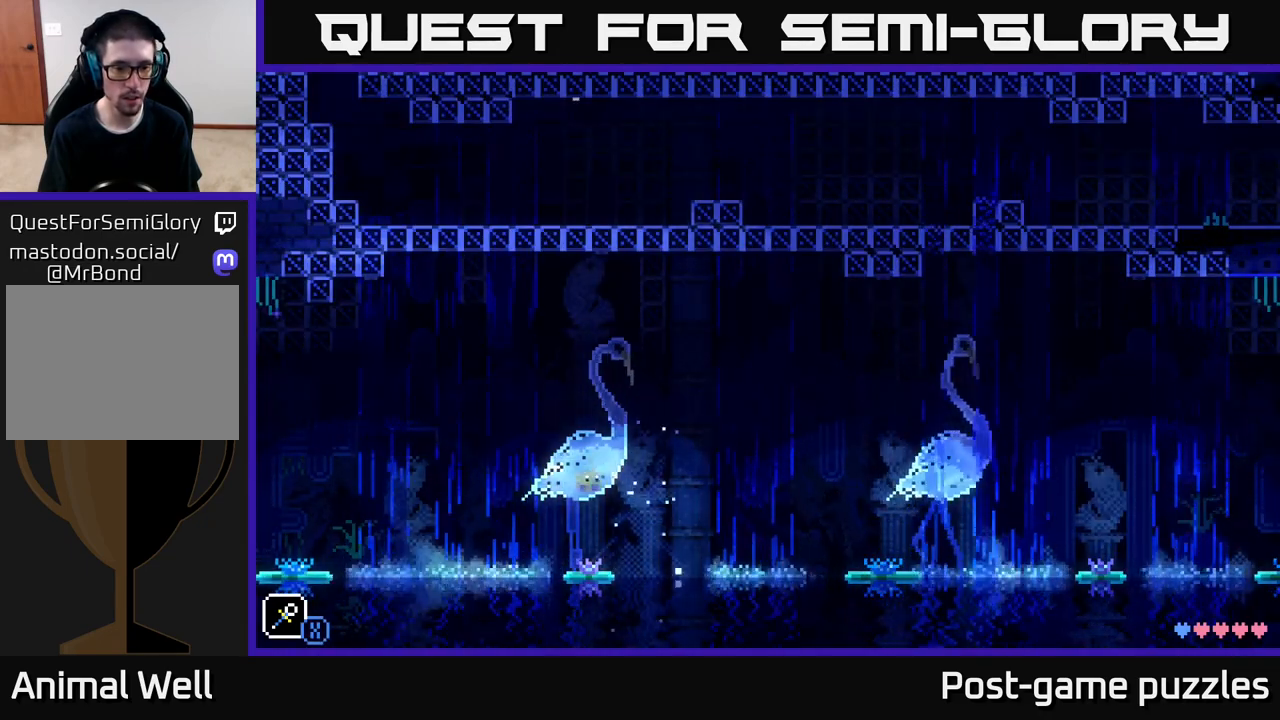
{"buttons": ["A", "X"], "left_stick": "center", "right_stick": "center", "events": [[183, "left_stick", "right"], [283, "A", "down"], [350, "X", "down"], [500, "left_stick", "center"]]}
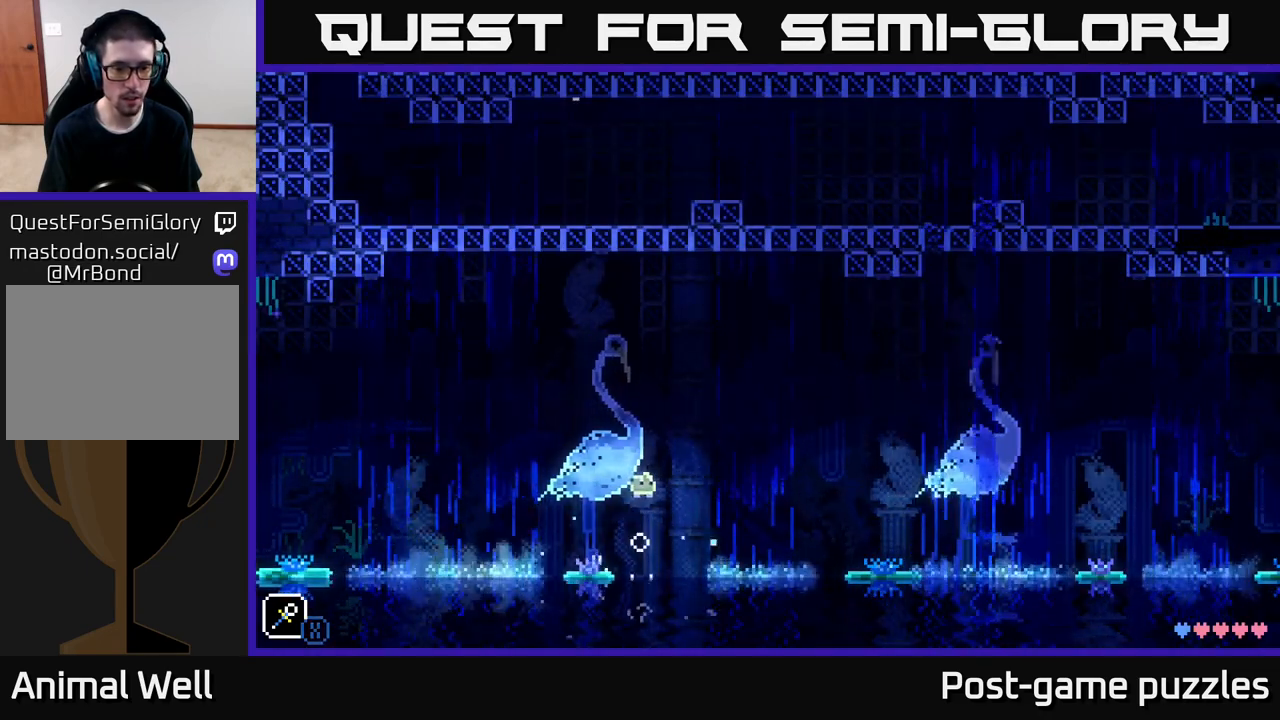
{"buttons": ["A", "X"], "left_stick": "right", "right_stick": "center", "events": [[17, "X", "up"], [50, "A", "up"], [283, "left_stick", "right"], [367, "A", "down"], [417, "X", "down"]]}
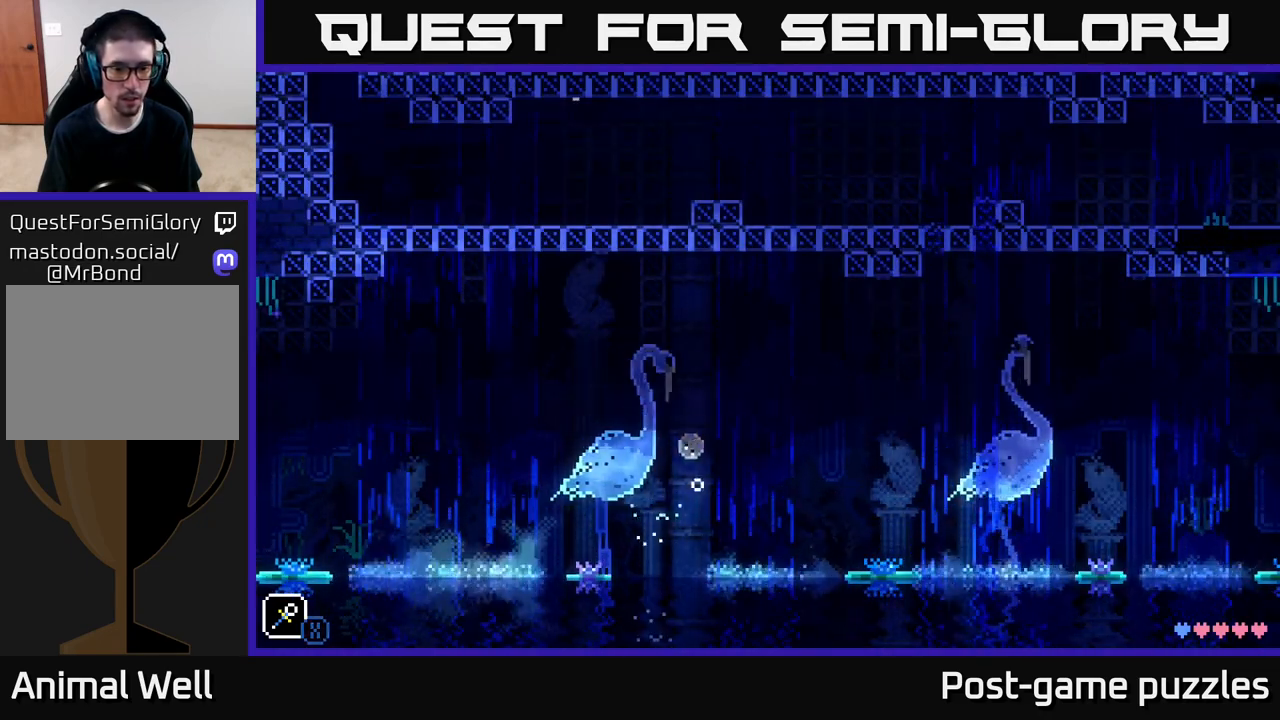
{"buttons": [], "left_stick": "right", "right_stick": "center", "events": [[133, "A", "up"], [133, "X", "up"], [133, "left_stick", "left"], [417, "left_stick", "right"]]}
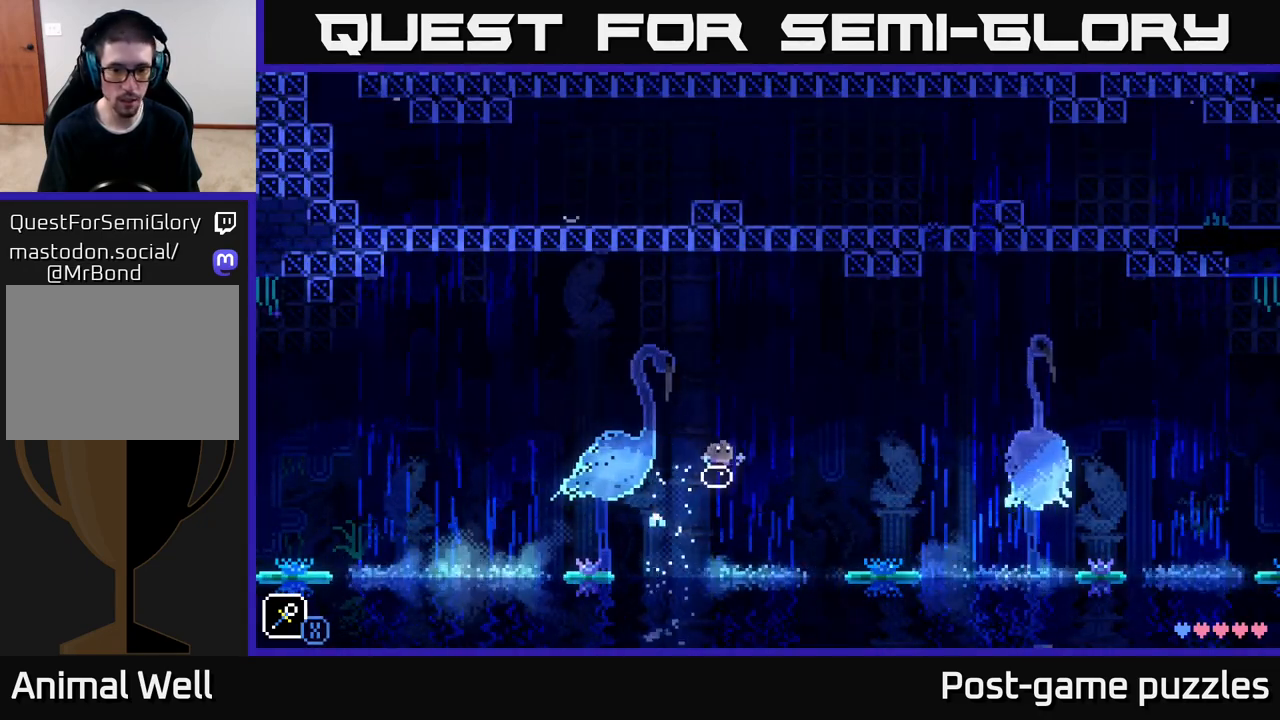
{"buttons": [], "left_stick": "left", "right_stick": "center", "events": [[50, "A", "down"], [100, "X", "down"], [283, "X", "up"], [367, "left_stick", "left"], [467, "A", "up"]]}
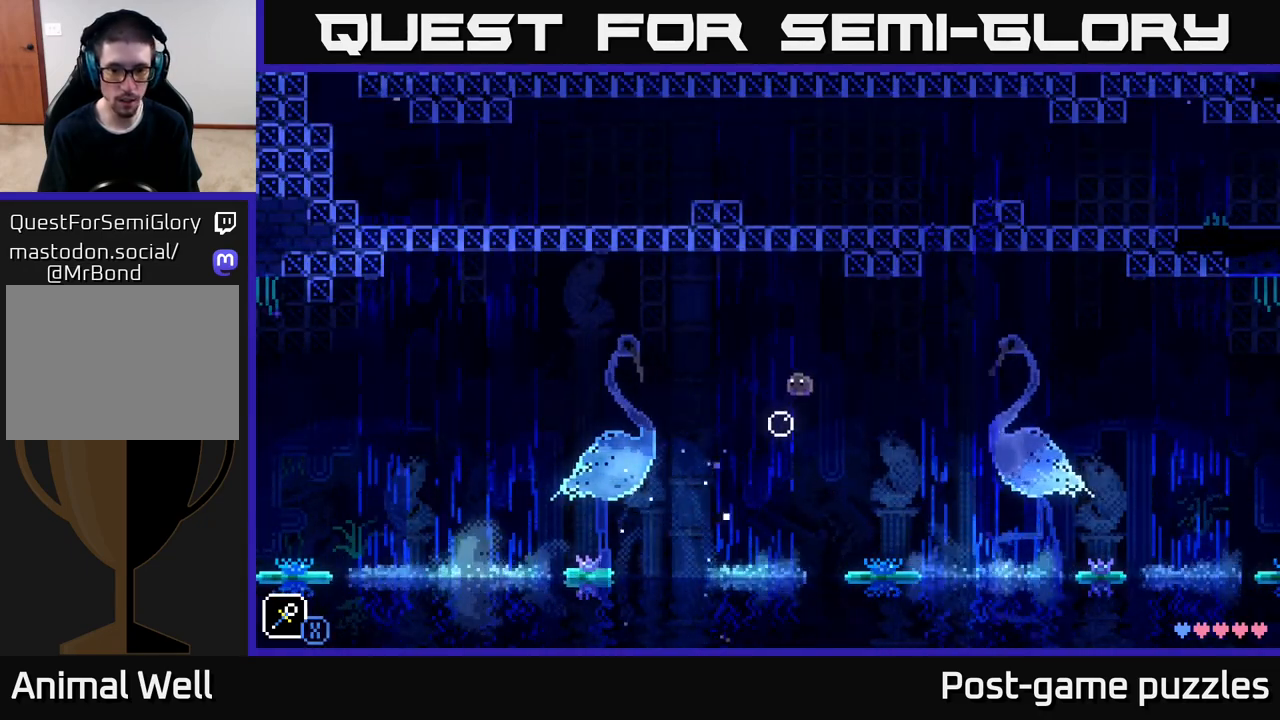
{"buttons": ["A"], "left_stick": "right", "right_stick": "center", "events": [[83, "left_stick", "center"], [367, "left_stick", "right"], [383, "A", "down"]]}
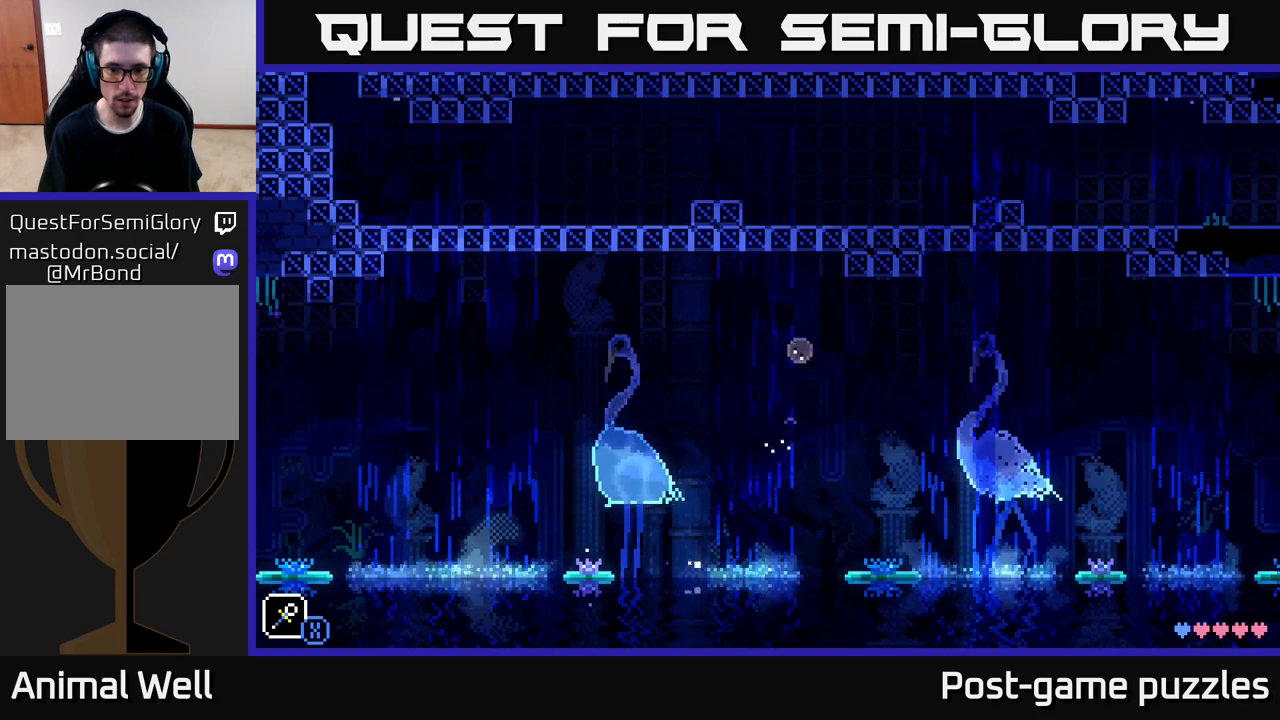
{"buttons": [], "left_stick": "right", "right_stick": "center", "events": [[150, "left_stick", "center"], [433, "A", "up"], [500, "left_stick", "right"]]}
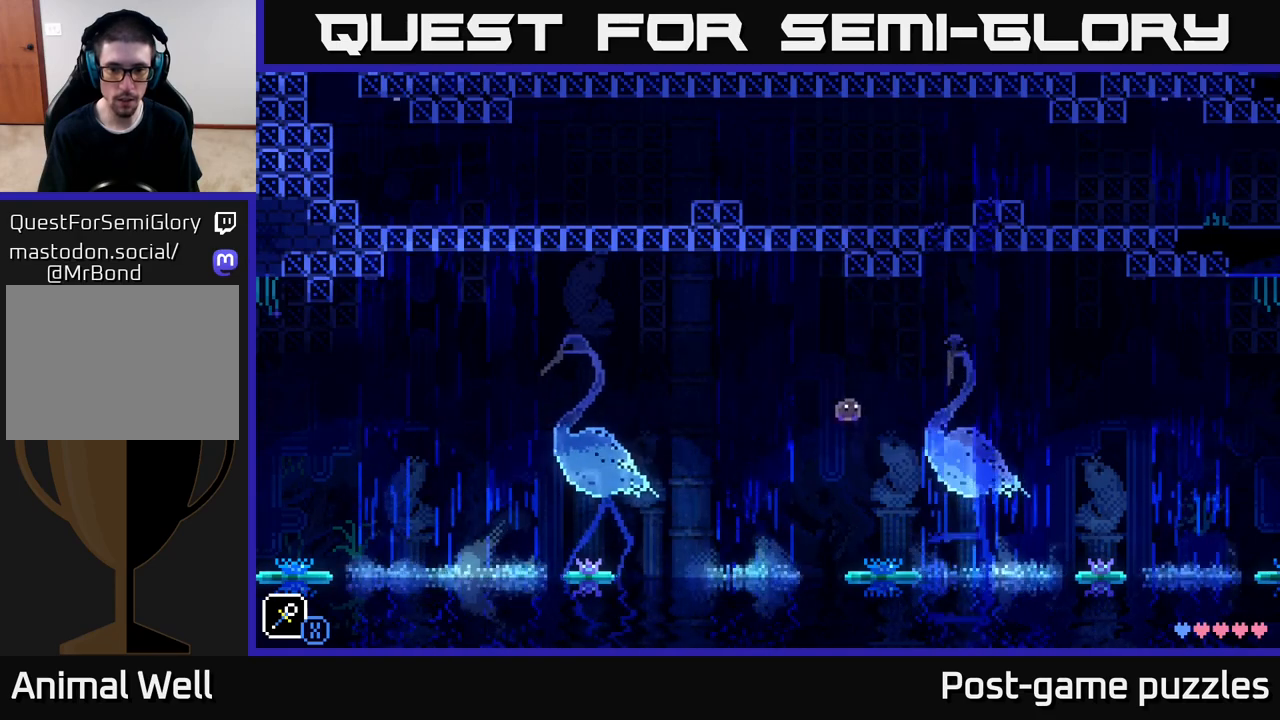
{"buttons": ["A", "X"], "left_stick": "right", "right_stick": "center", "events": [[400, "A", "down"], [483, "X", "down"]]}
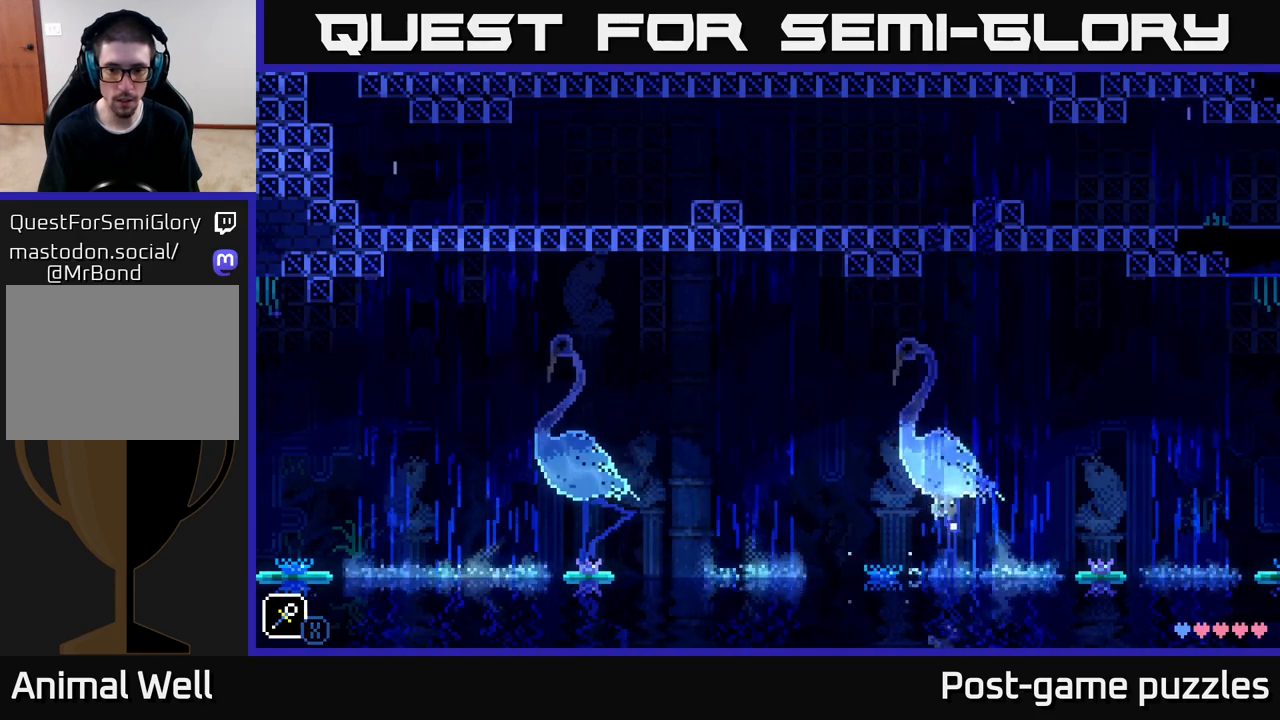
{"buttons": ["A"], "left_stick": "right", "right_stick": "center", "events": [[100, "left_stick", "center"], [167, "X", "up"], [183, "A", "up"], [433, "left_stick", "right"], [500, "A", "down"]]}
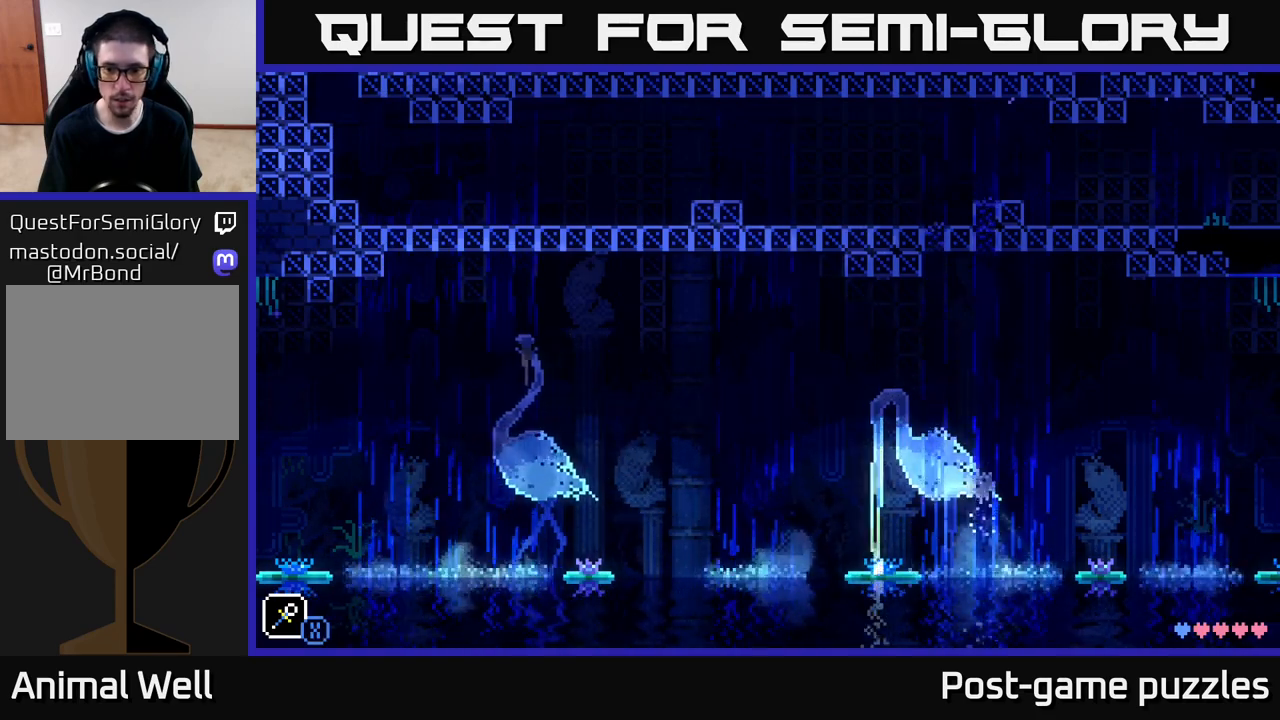
{"buttons": [], "left_stick": "center", "right_stick": "center", "events": [[33, "X", "down"], [217, "X", "up"], [300, "A", "up"], [417, "left_stick", "center"]]}
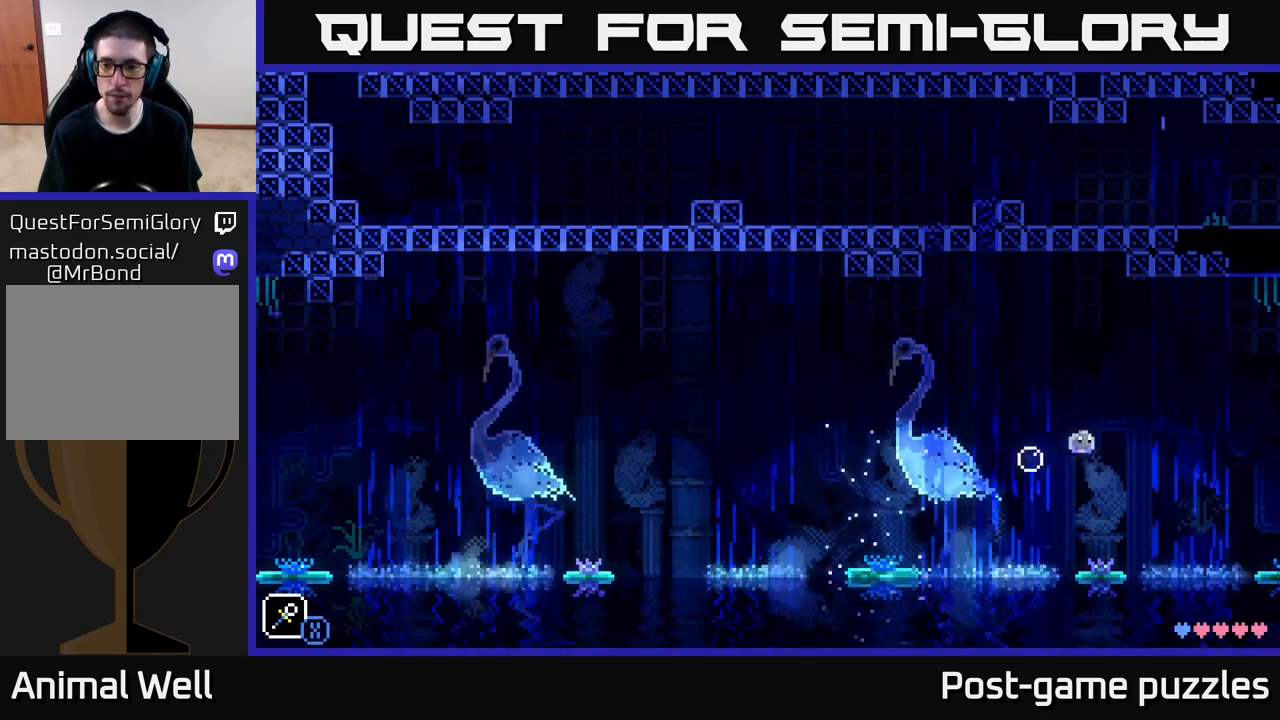
{"buttons": [], "left_stick": "center", "right_stick": "center", "events": [[67, "left_stick", "right"], [183, "left_stick", "center"]]}